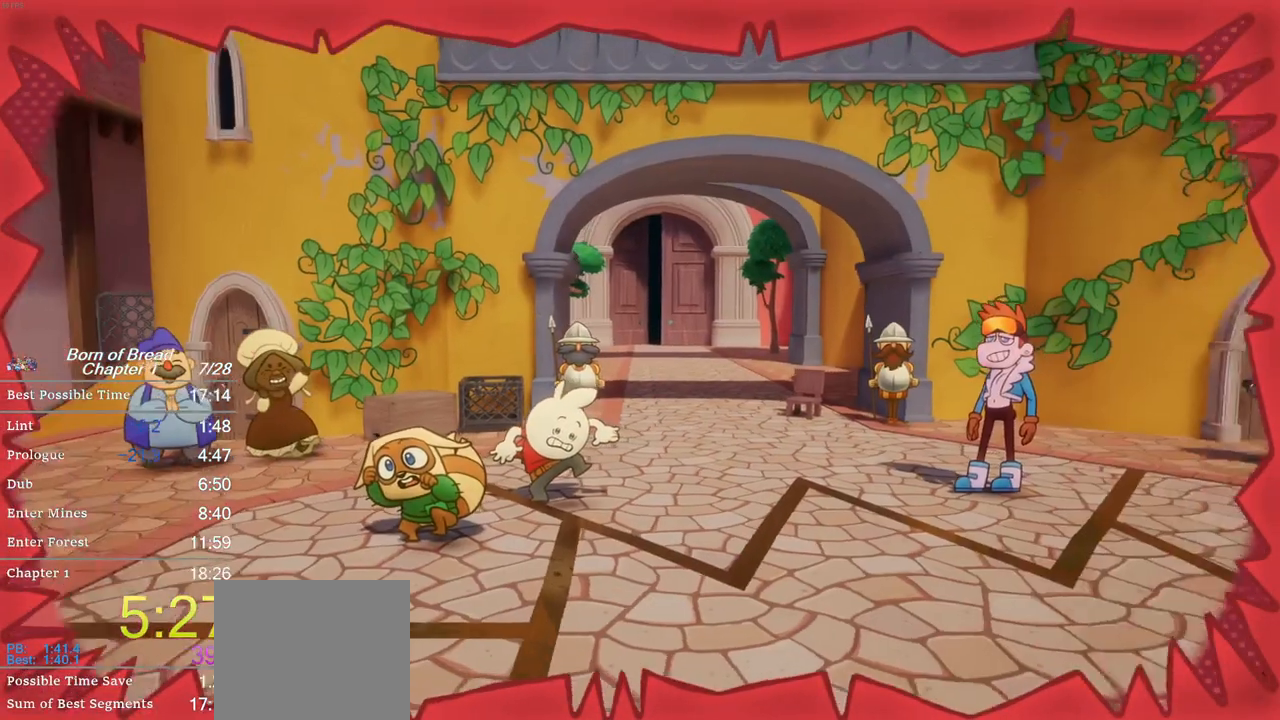
Gameplay with a controller (Xbox layout); each line is a JSON object with the inputs held at the frame after it. "events" lists button and stick changes between this image and that frame as [ms after this image, input, new state], when the widget could be followed in between. Not read: right_stick.
{"buttons": [], "left_stick": "center", "events": []}
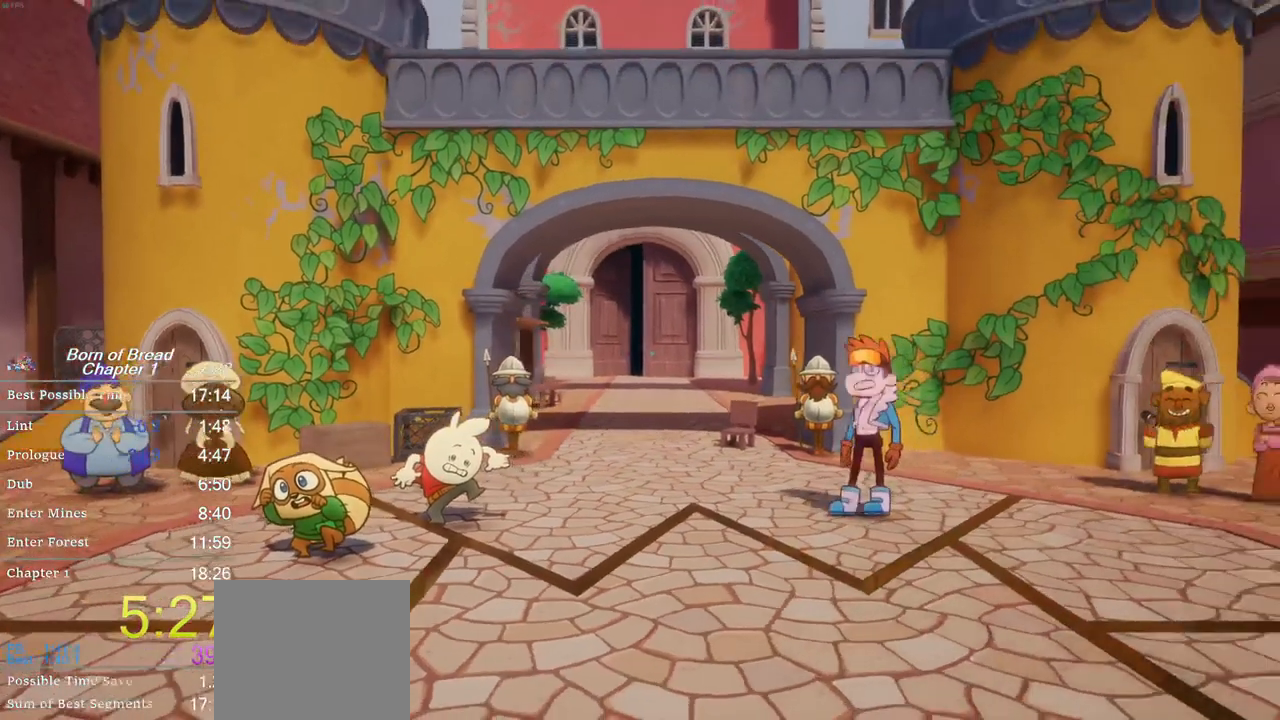
{"buttons": [], "left_stick": "center", "events": []}
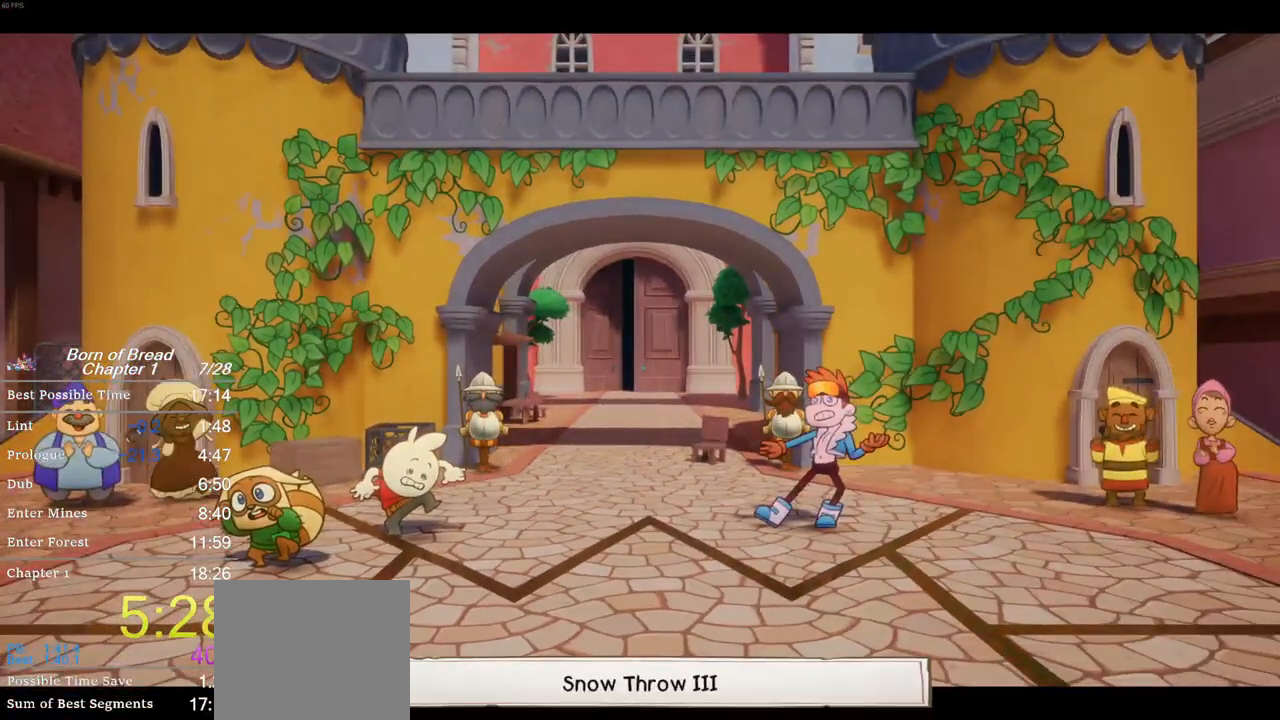
{"buttons": [], "left_stick": "center", "events": []}
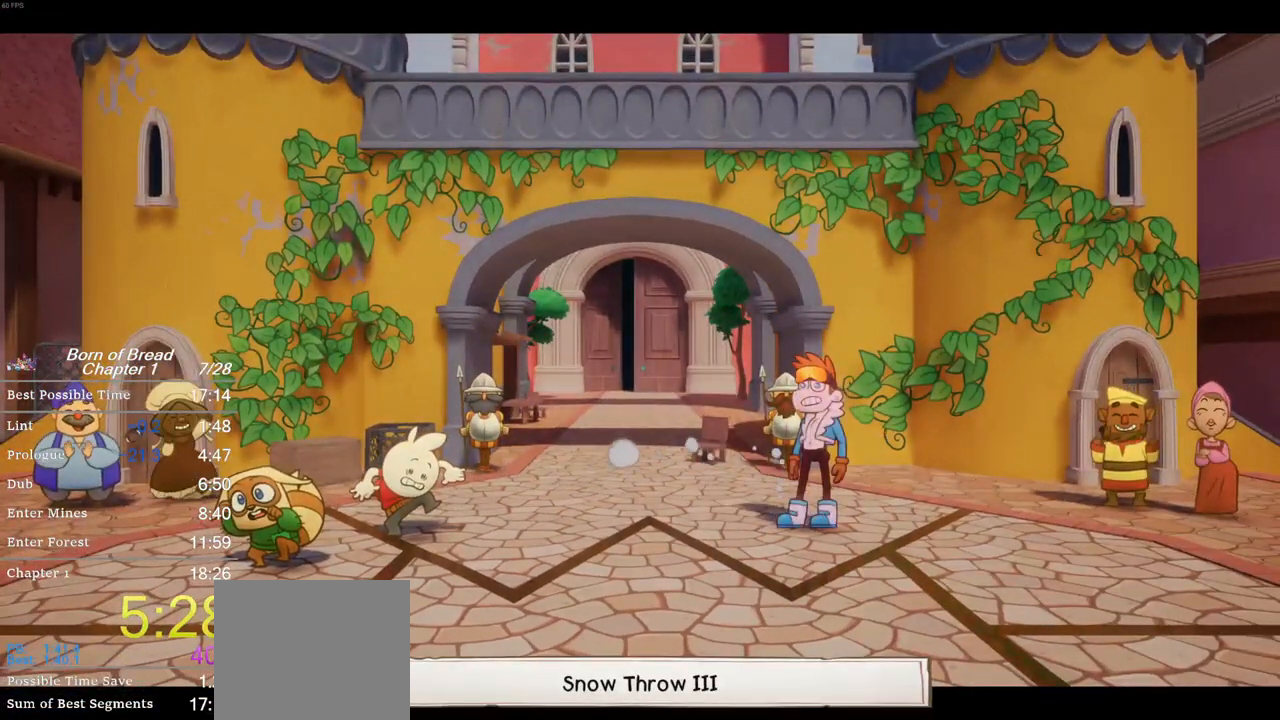
{"buttons": [], "left_stick": "center", "events": [[167, "A", "down"], [267, "A", "up"]]}
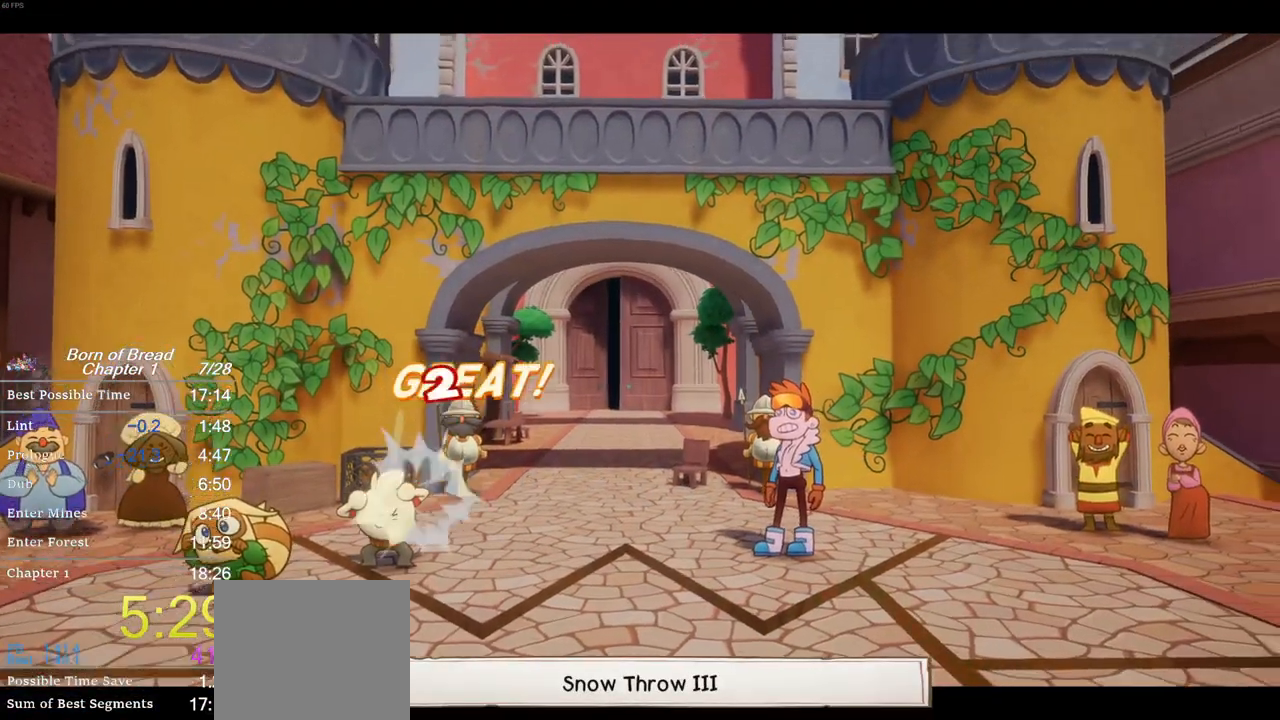
{"buttons": [], "left_stick": "center", "events": []}
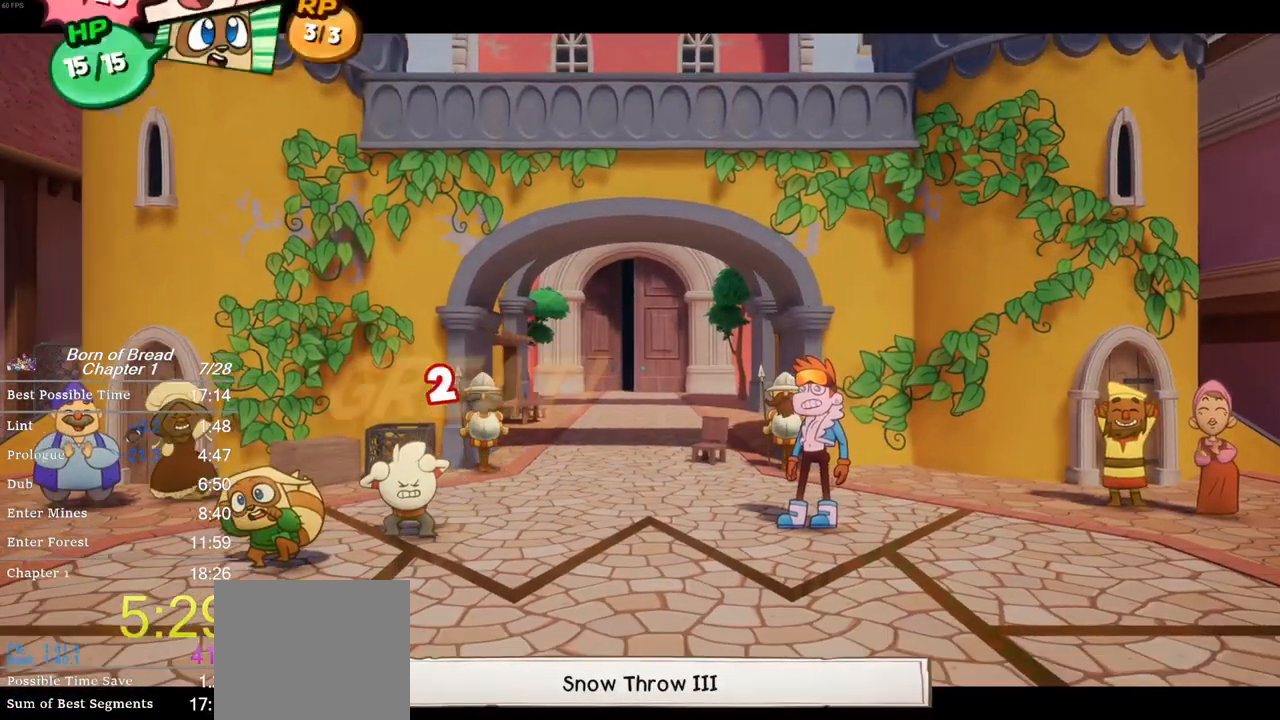
{"buttons": ["A"], "left_stick": "center", "events": [[500, "A", "down"]]}
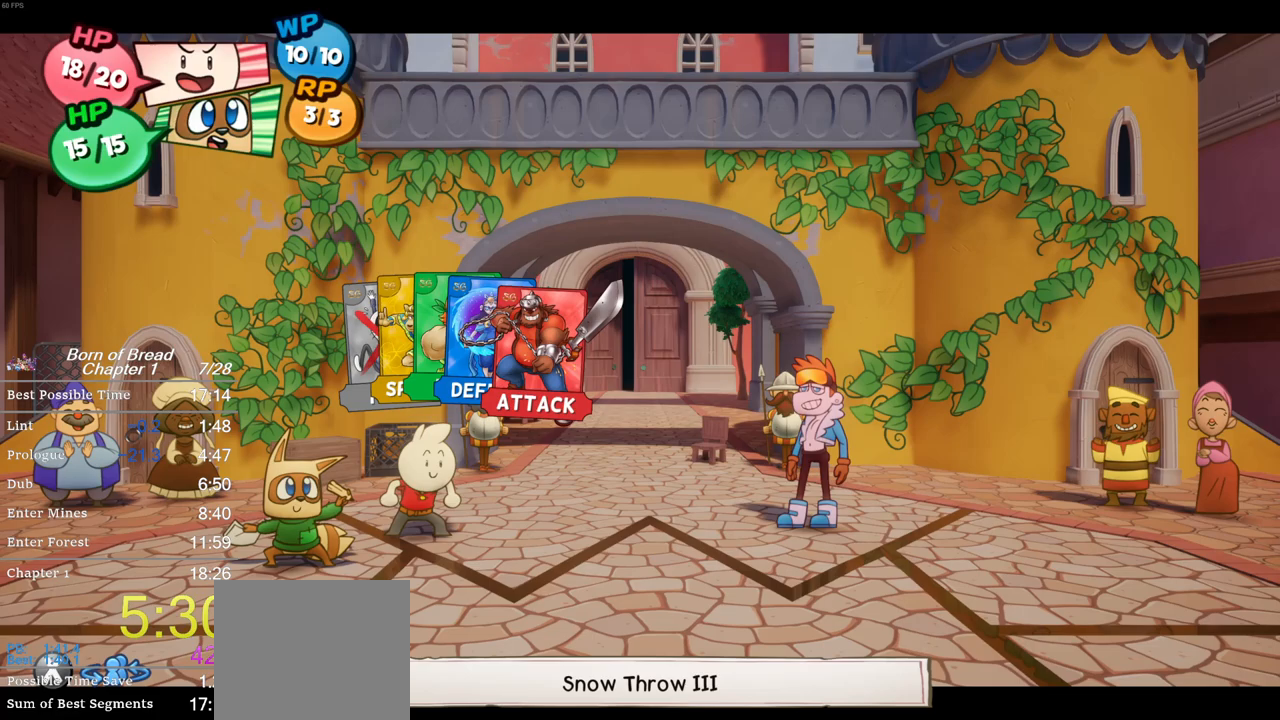
{"buttons": [], "left_stick": "center", "events": [[67, "A", "up"], [167, "A", "down"], [233, "A", "up"], [300, "A", "down"], [367, "A", "up"], [433, "A", "down"], [500, "A", "up"]]}
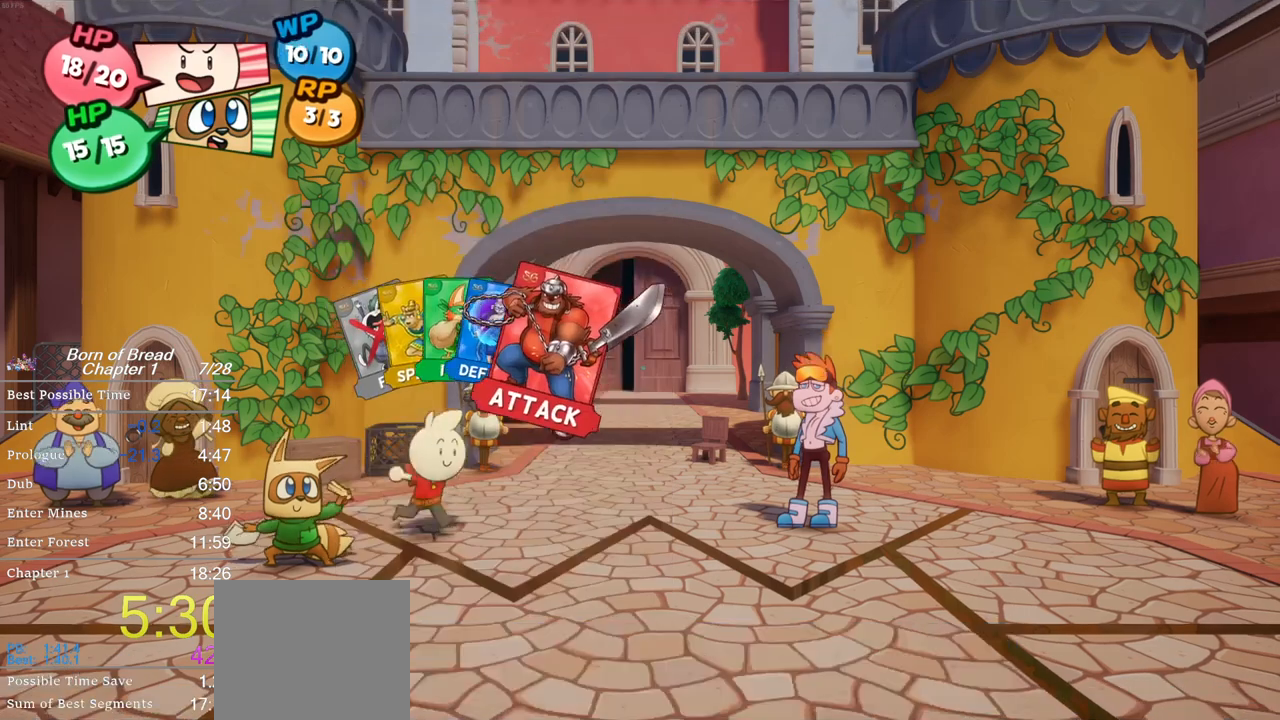
{"buttons": [], "left_stick": "center", "events": [[67, "A", "down"], [167, "A", "up"]]}
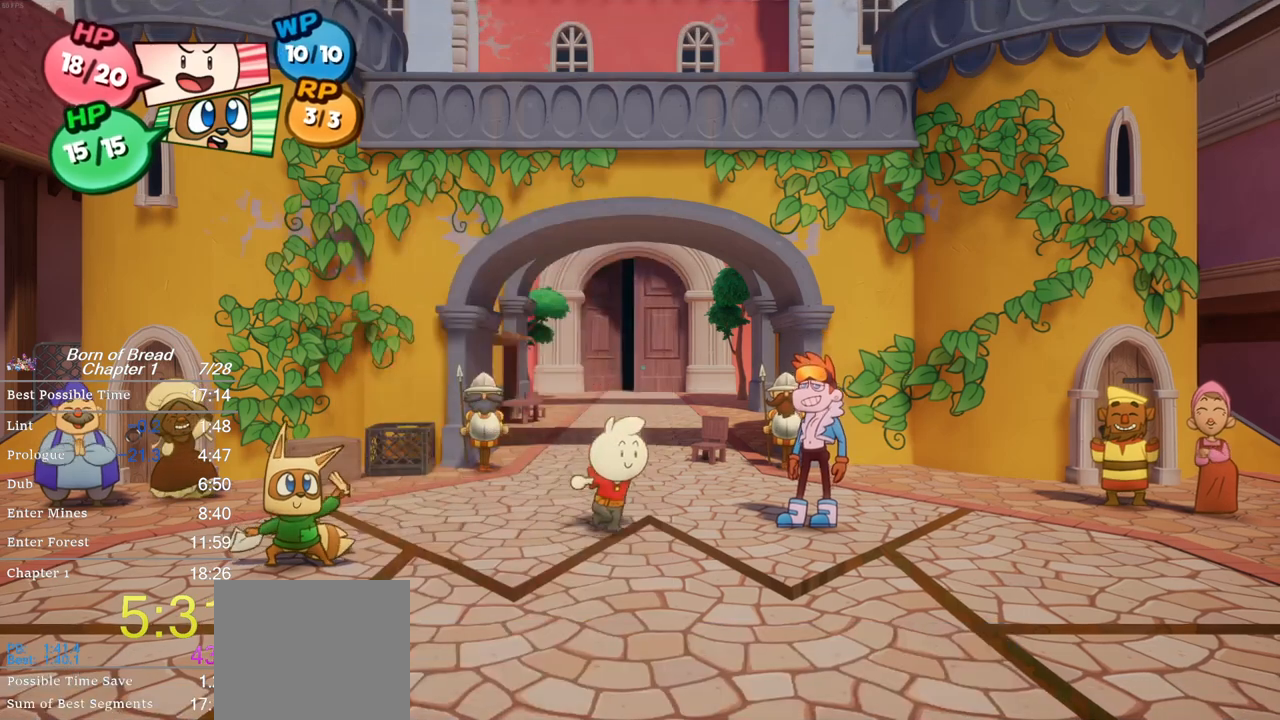
{"buttons": [], "left_stick": "center", "events": []}
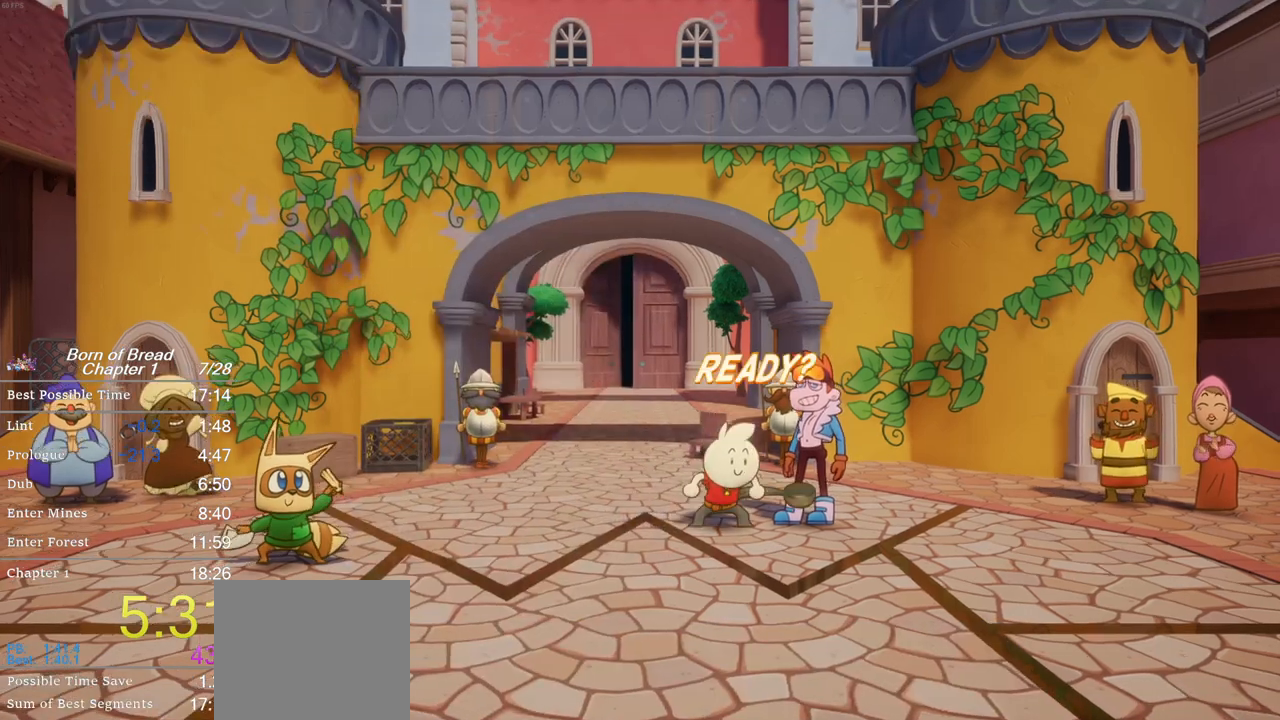
{"buttons": [], "left_stick": "center", "events": []}
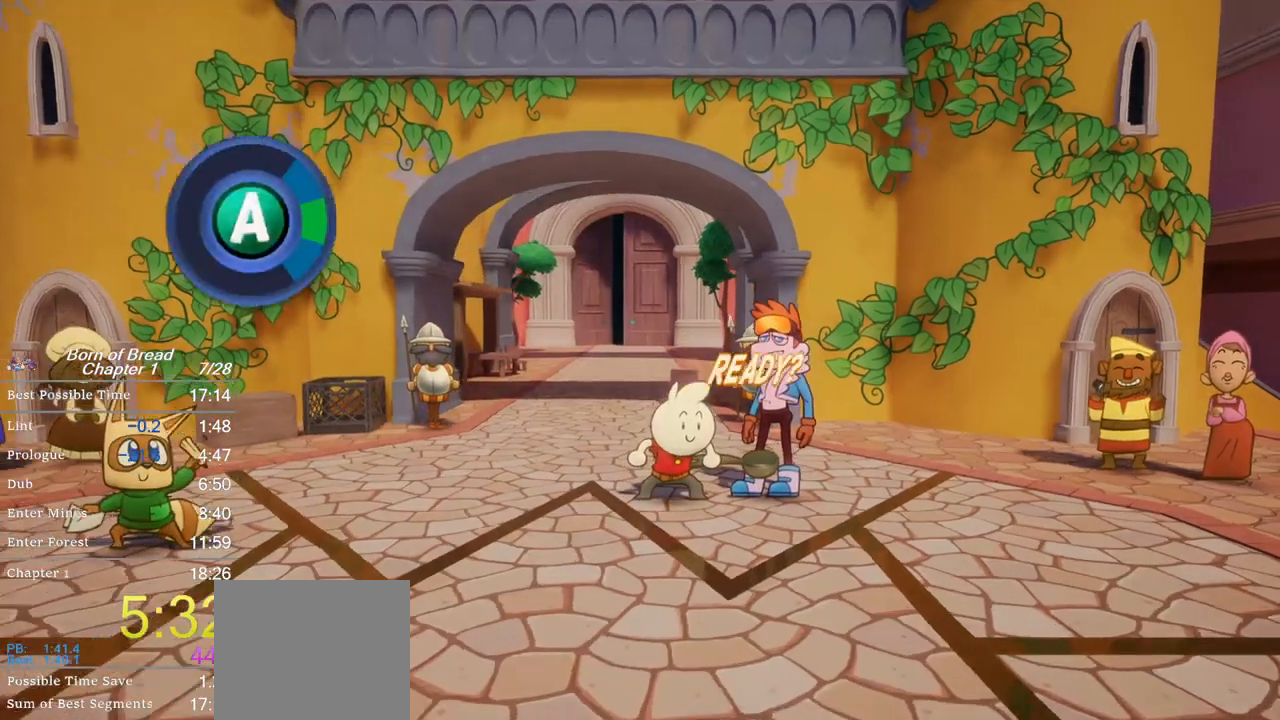
{"buttons": [], "left_stick": "center", "events": []}
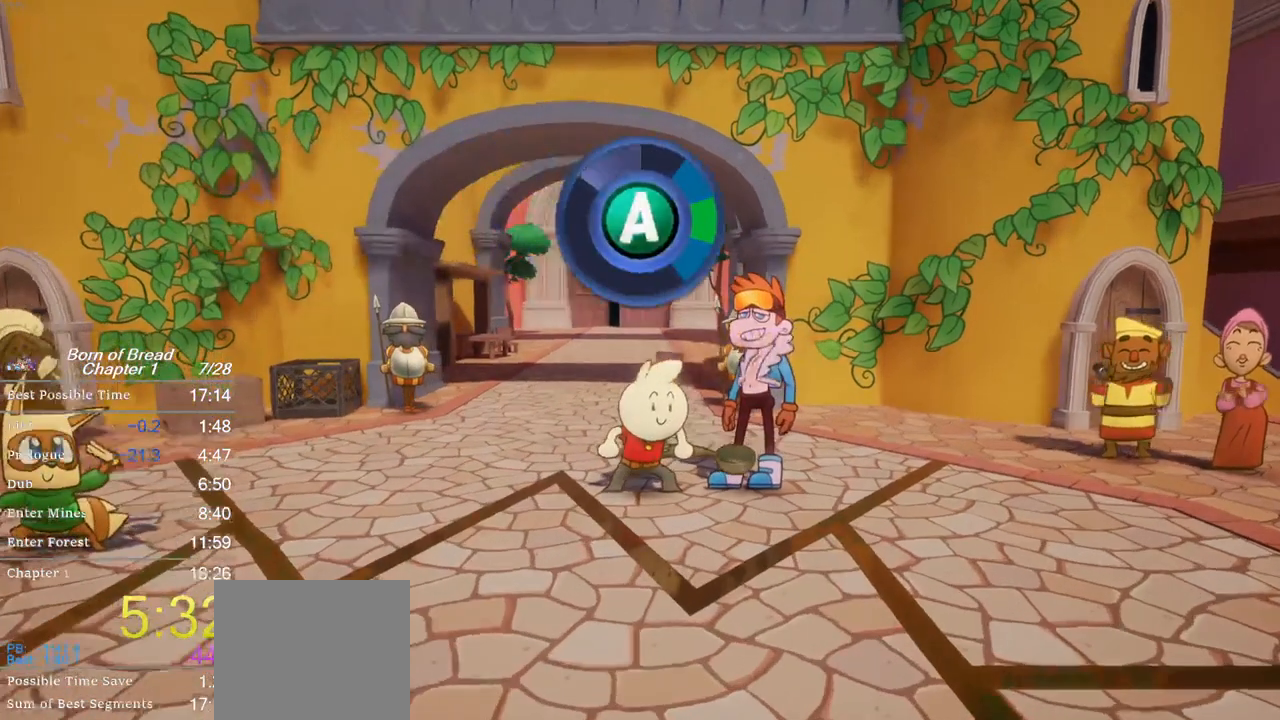
{"buttons": [], "left_stick": "center", "events": []}
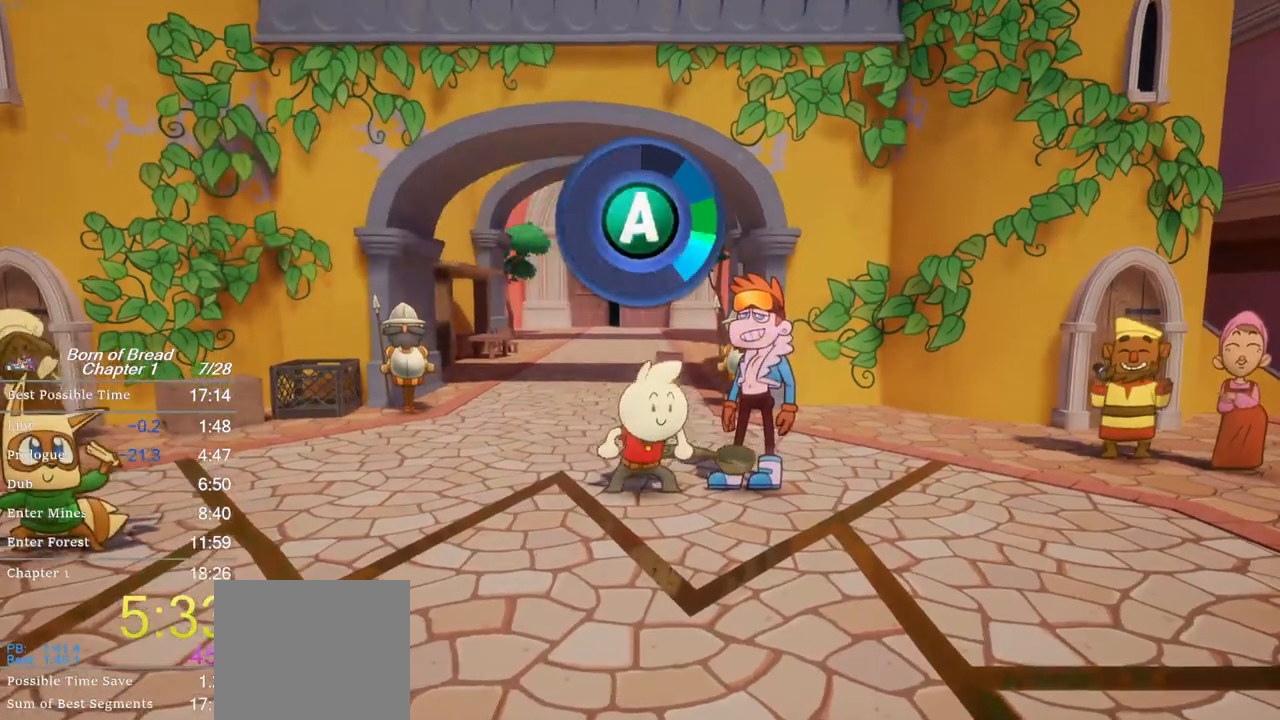
{"buttons": [], "left_stick": "center", "events": [[33, "A", "down"], [133, "A", "up"]]}
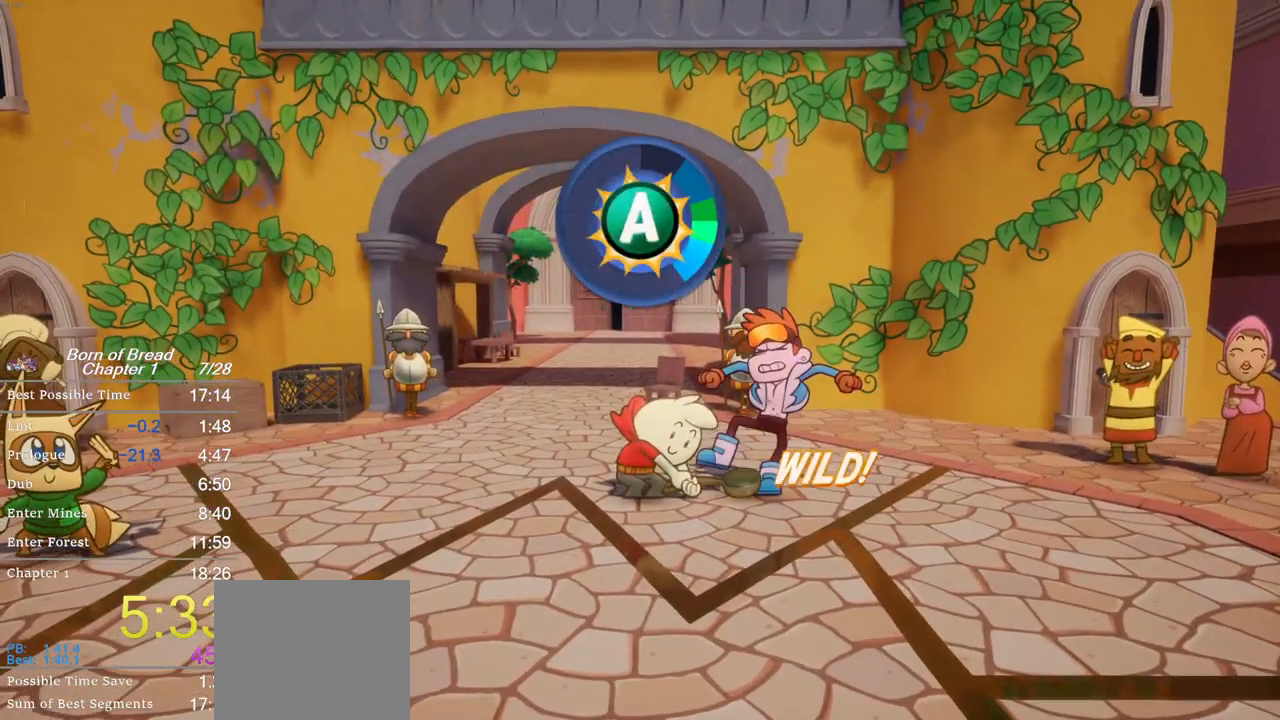
{"buttons": [], "left_stick": "center", "events": []}
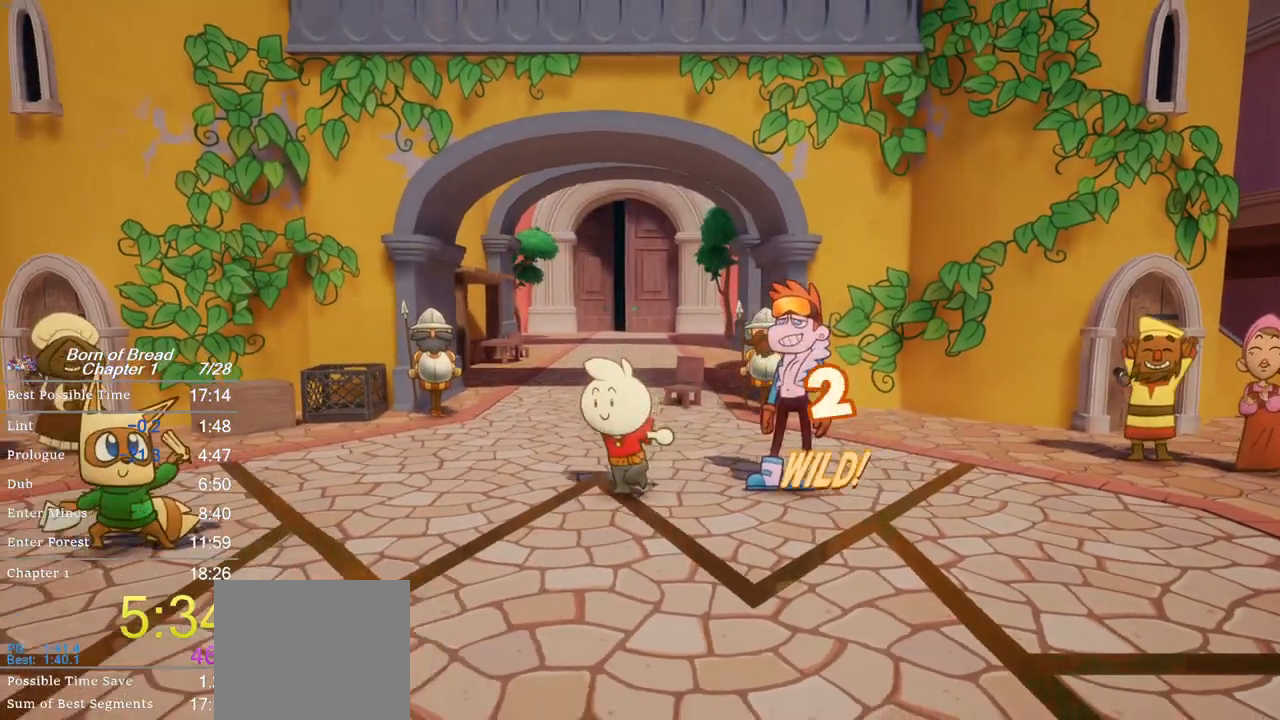
{"buttons": [], "left_stick": "center", "events": []}
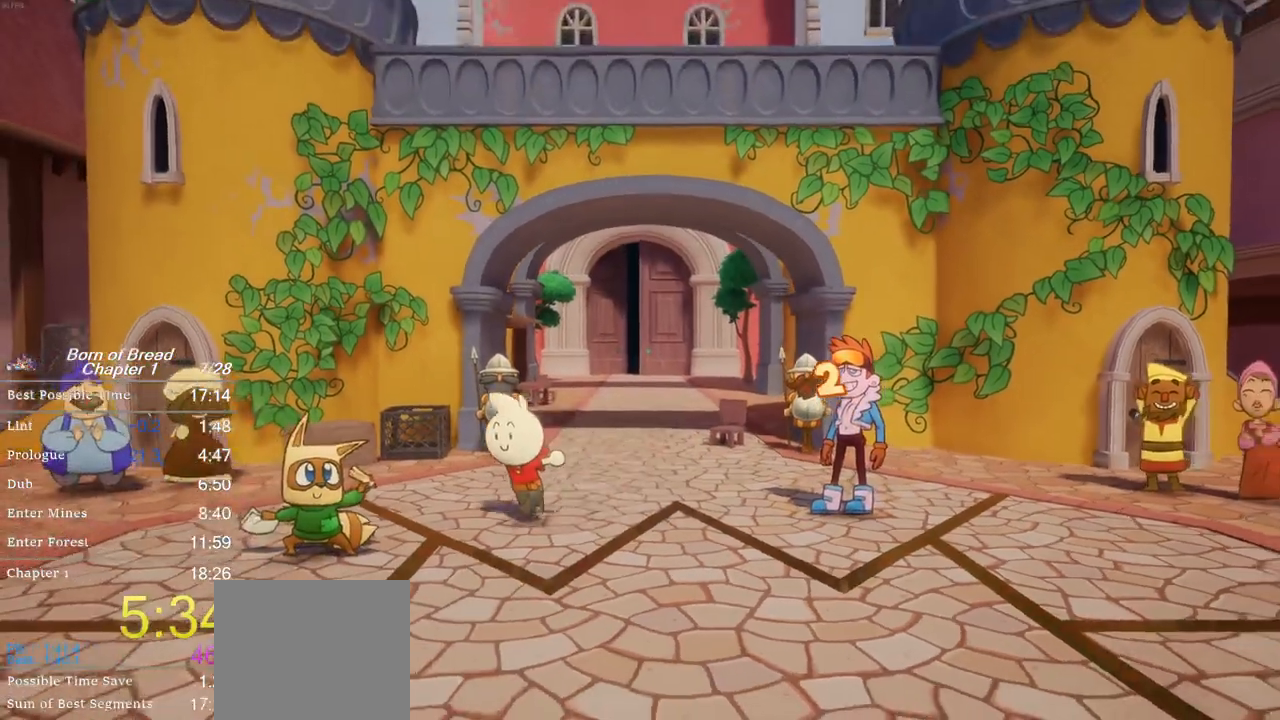
{"buttons": [], "left_stick": "center", "events": []}
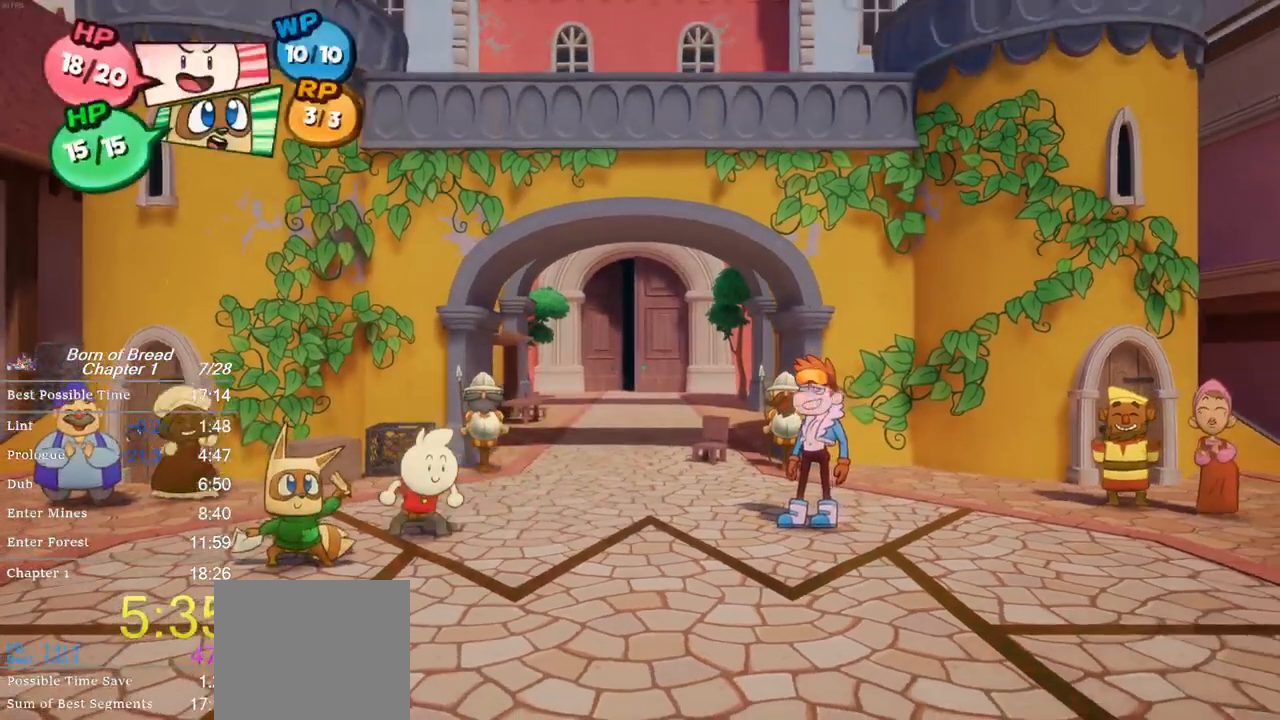
{"buttons": [], "left_stick": "center", "events": []}
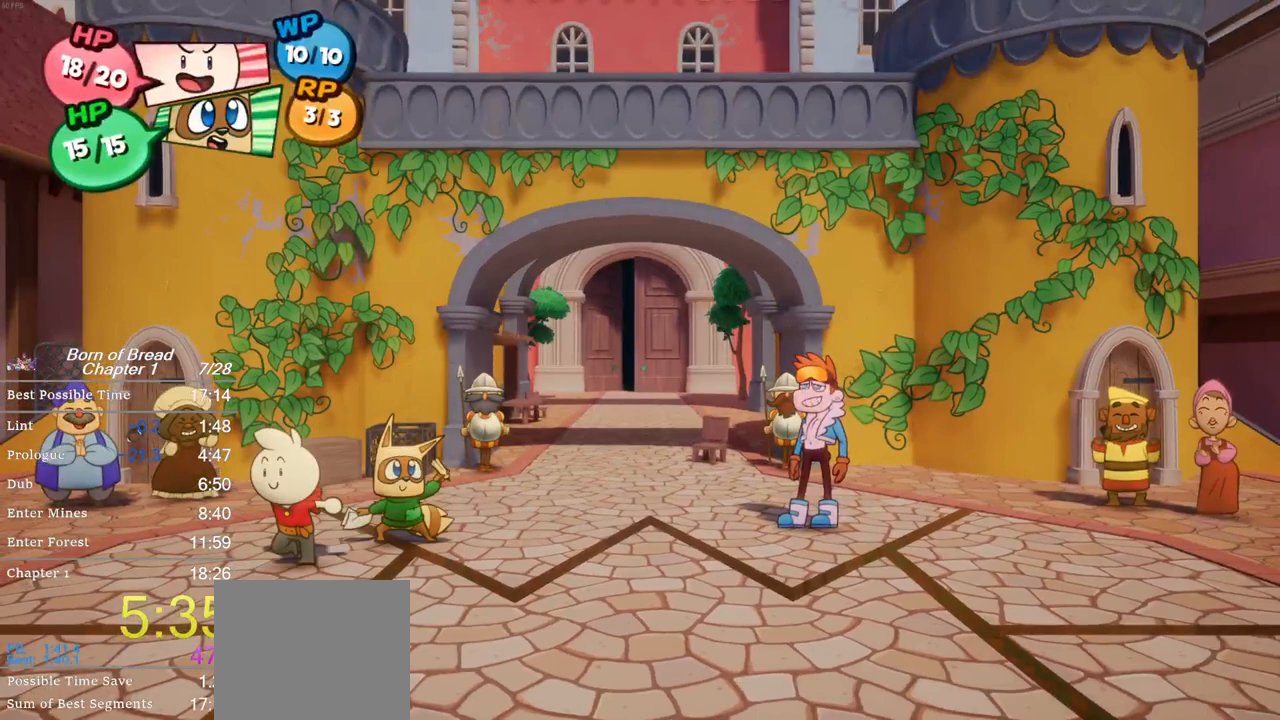
{"buttons": [], "left_stick": "center", "events": []}
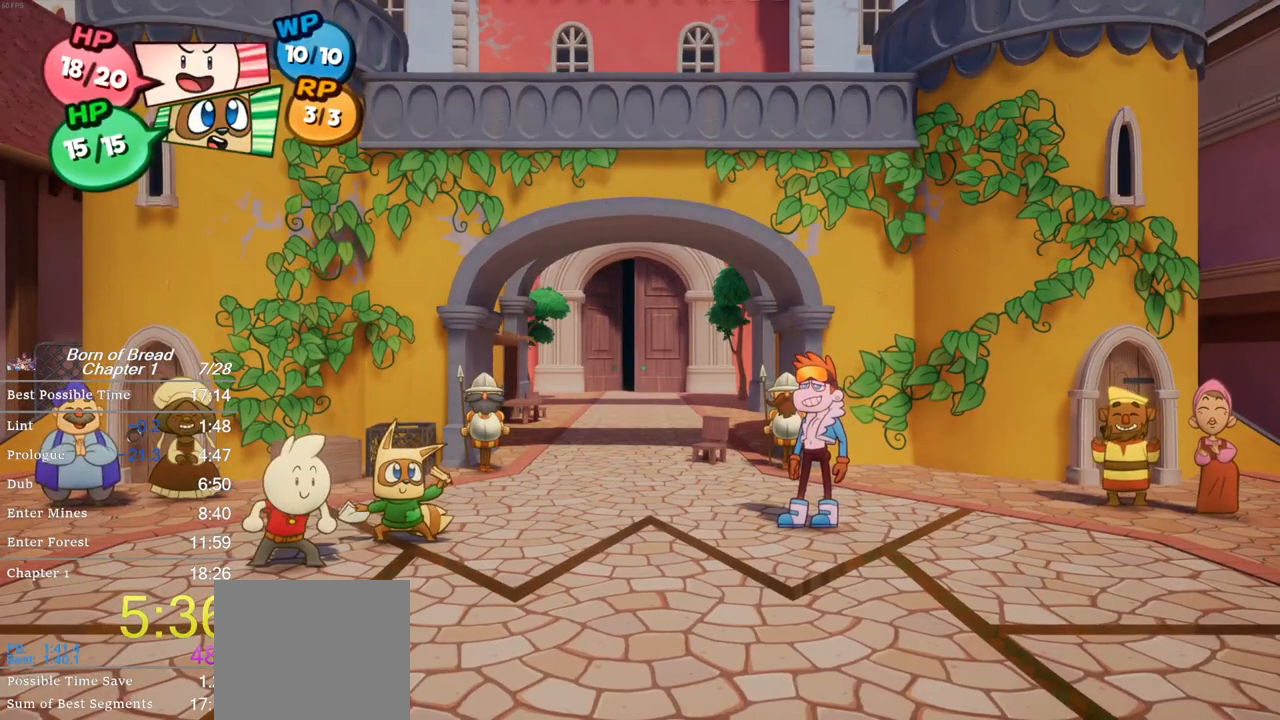
{"buttons": [], "left_stick": "center", "events": [[400, "A", "down"], [500, "A", "up"]]}
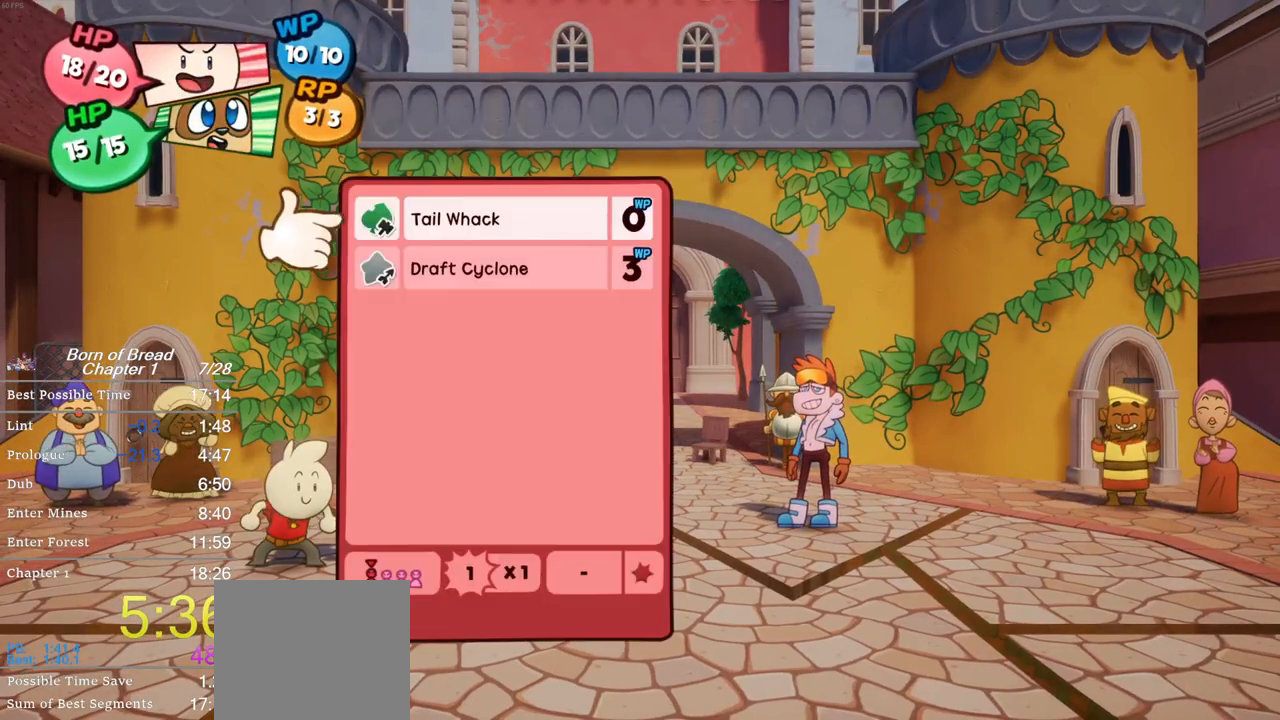
{"buttons": [], "left_stick": "center", "events": [[100, "left_stick", "down"], [267, "A", "down"], [267, "left_stick", "center"], [333, "A", "up"], [433, "A", "down"], [500, "A", "up"]]}
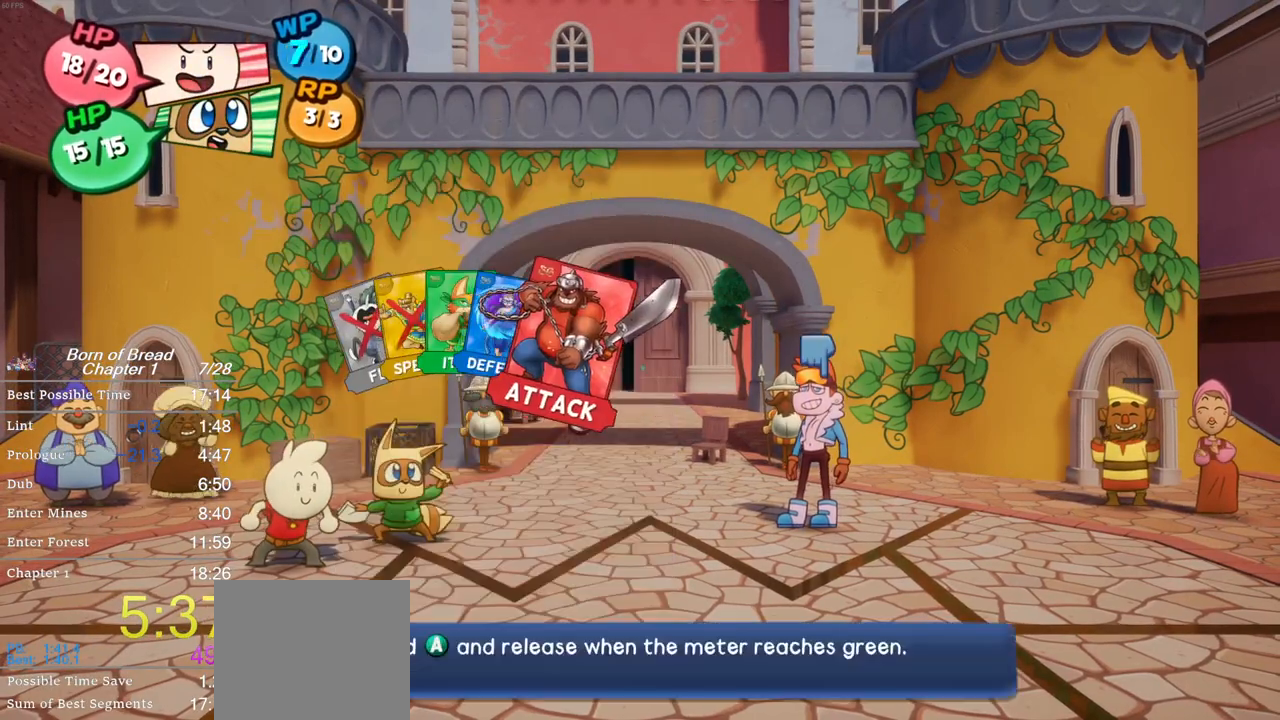
{"buttons": [], "left_stick": "center", "events": [[100, "A", "down"], [167, "A", "up"]]}
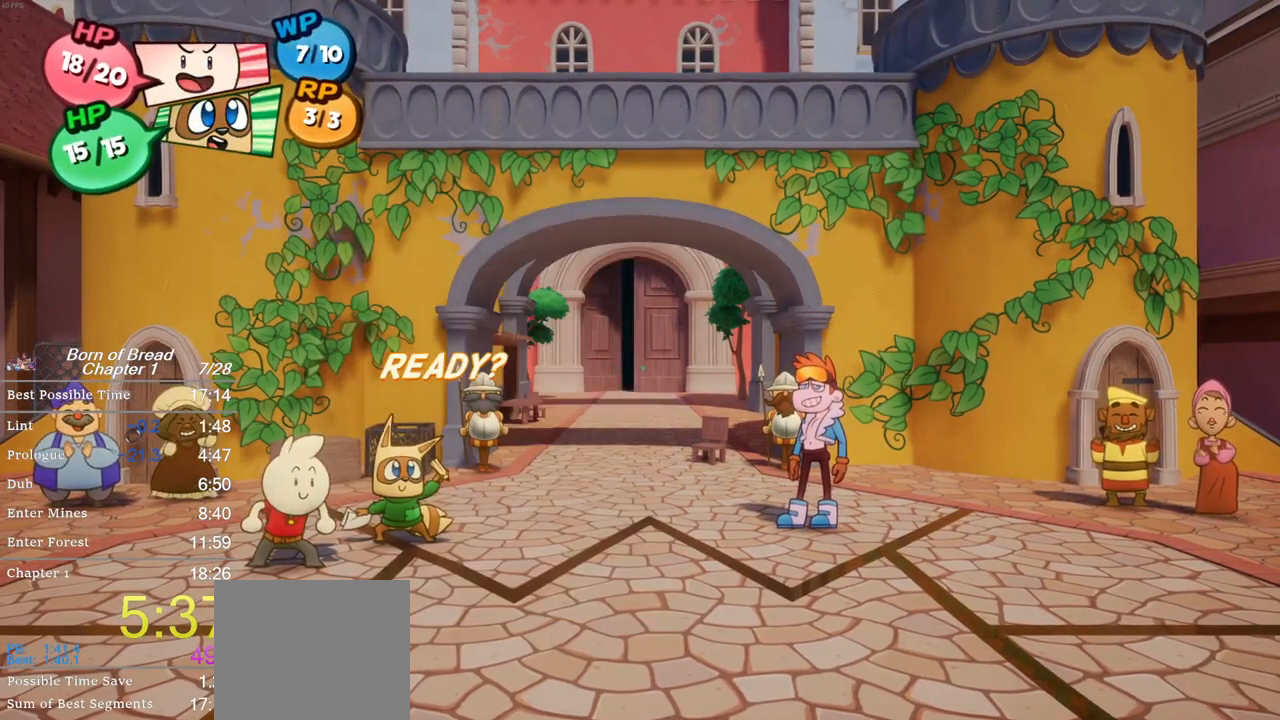
{"buttons": [], "left_stick": "center", "events": []}
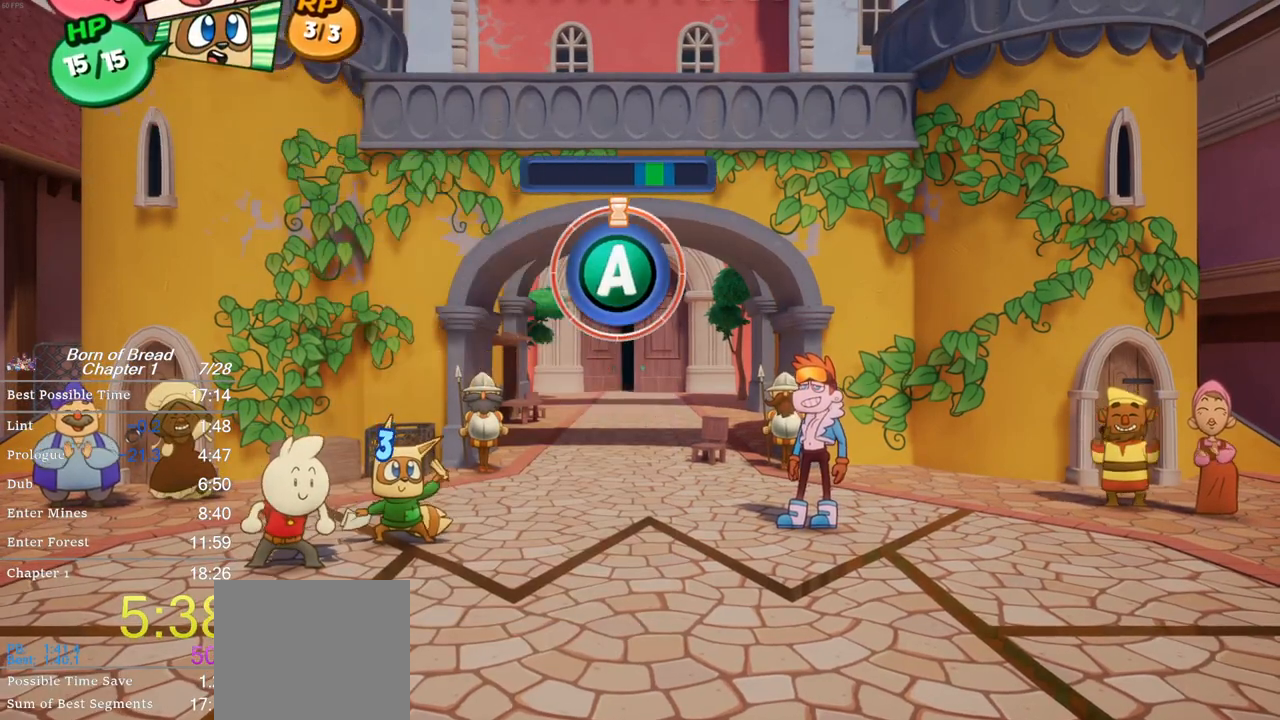
{"buttons": ["A"], "left_stick": "center", "events": [[100, "A", "down"]]}
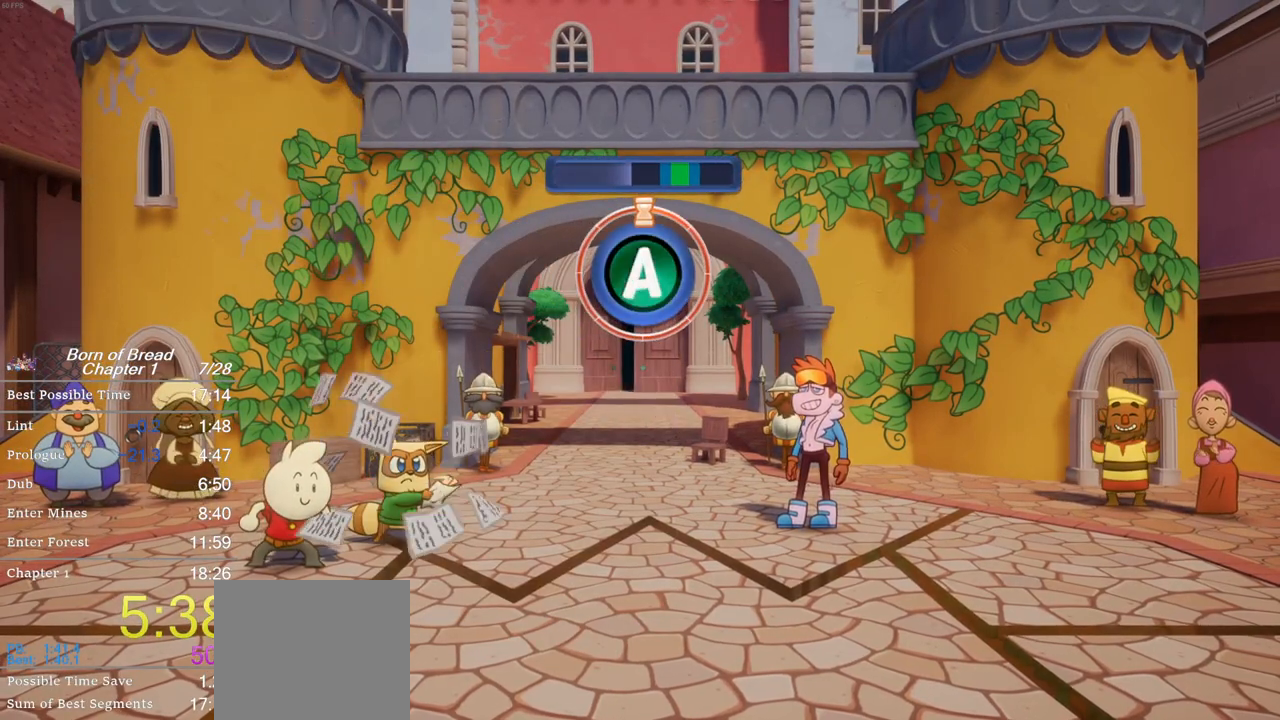
{"buttons": [], "left_stick": "center", "events": [[233, "A", "up"]]}
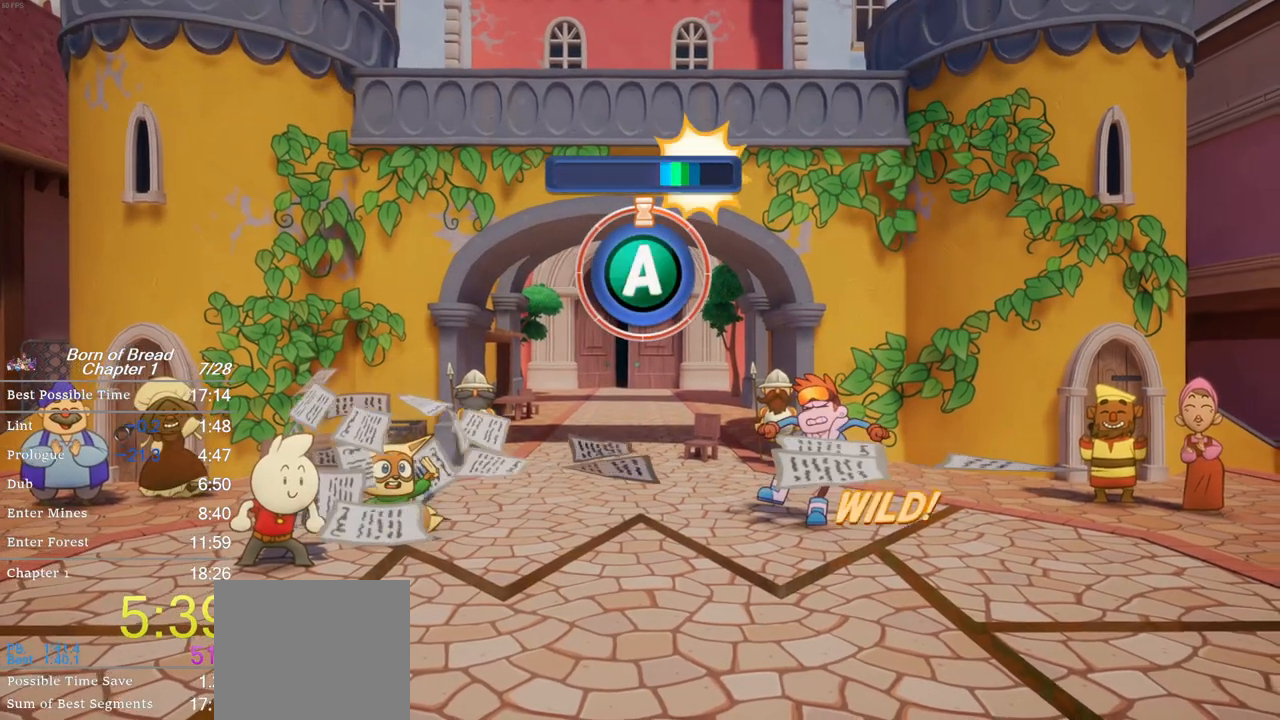
{"buttons": [], "left_stick": "center", "events": []}
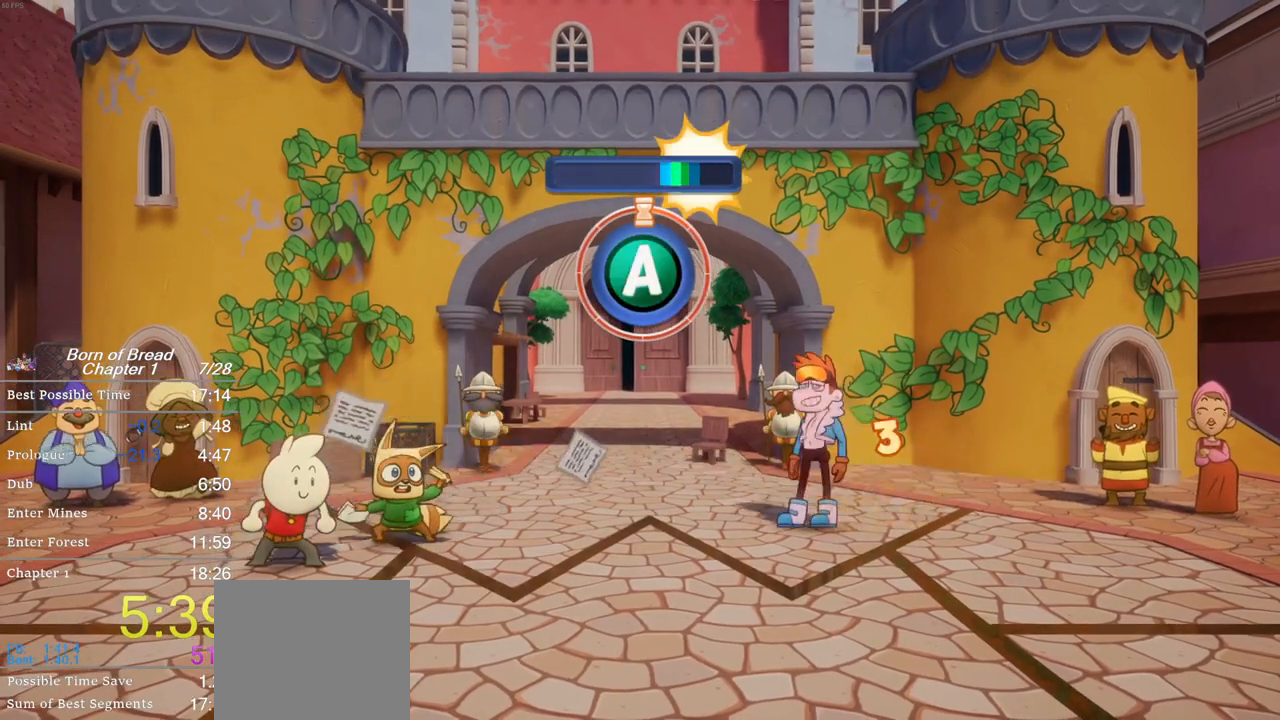
{"buttons": [], "left_stick": "center", "events": []}
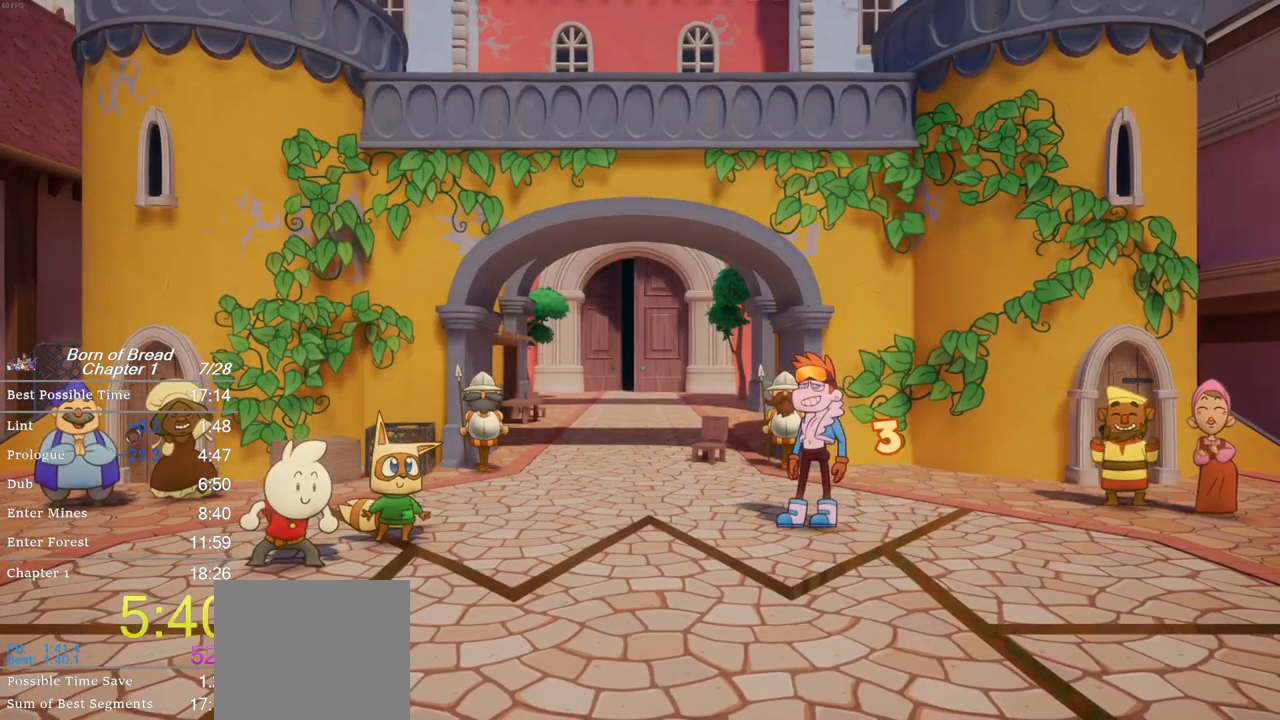
{"buttons": [], "left_stick": "center", "events": []}
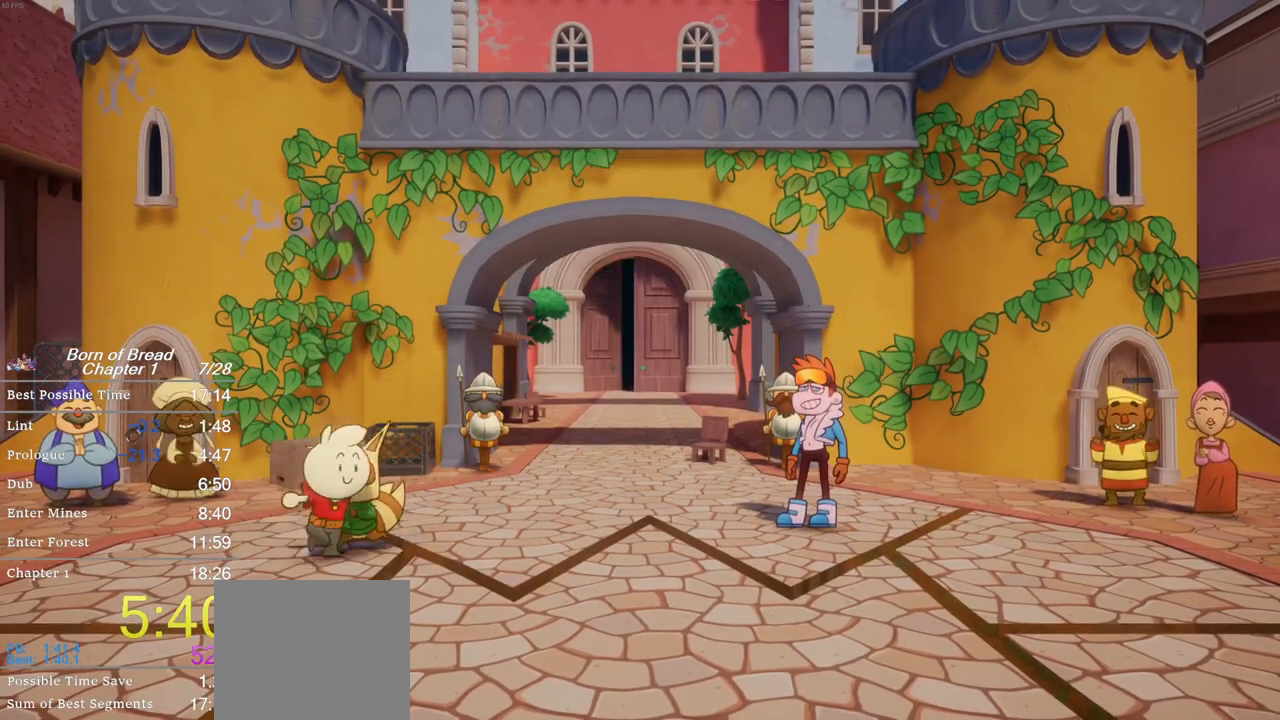
{"buttons": [], "left_stick": "center", "events": []}
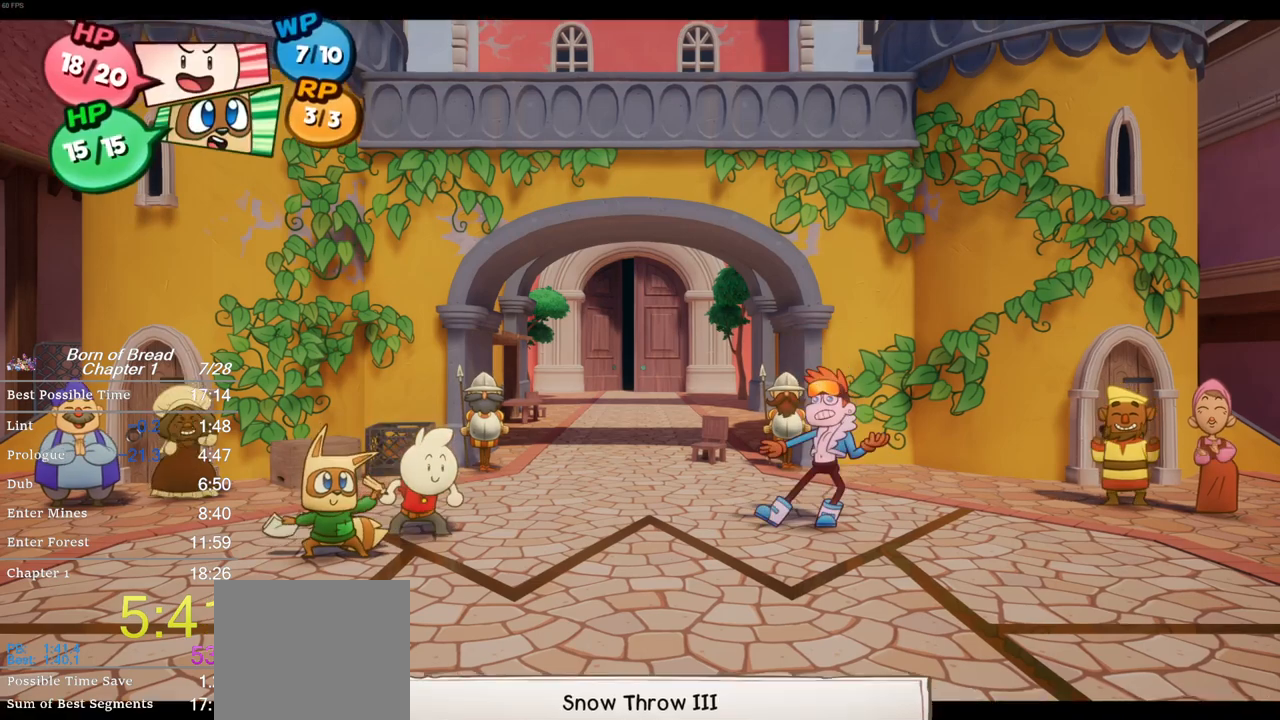
{"buttons": [], "left_stick": "center", "events": []}
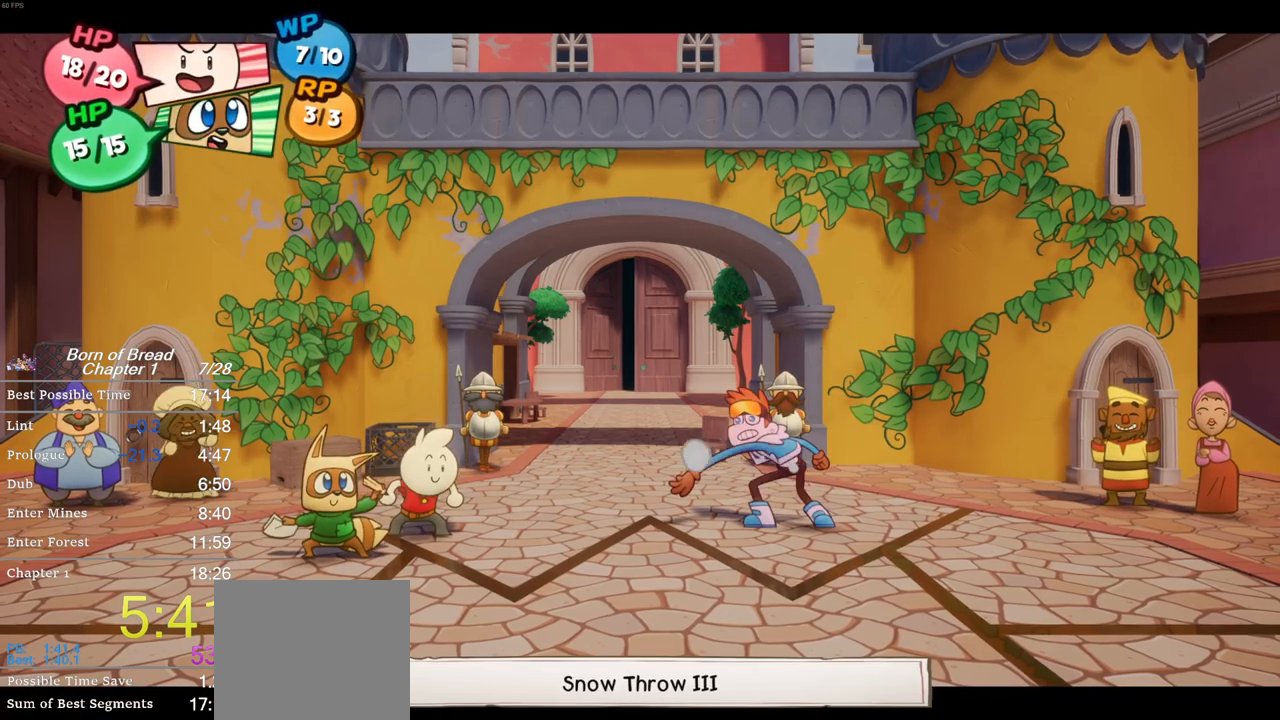
{"buttons": [], "left_stick": "center", "events": [[300, "A", "down"], [433, "A", "up"]]}